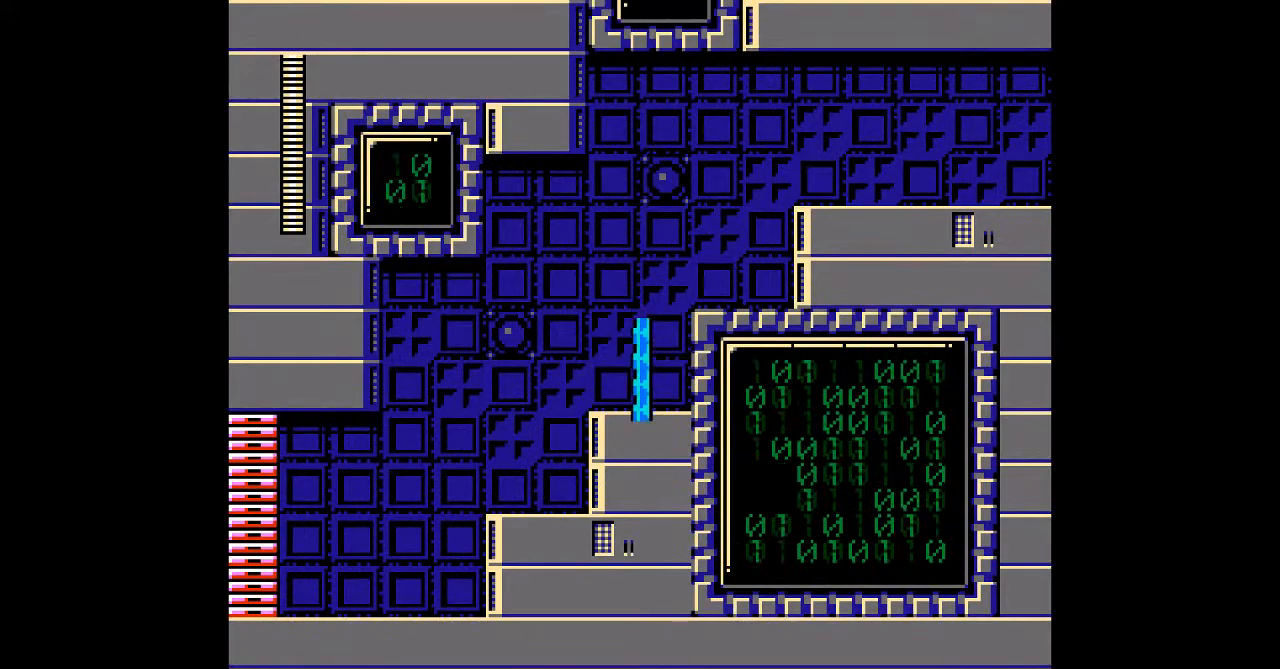
Gameplay with a controller; each line is a JSON object with the inputs held at the frame after it (dt_ms = milliseconds from this image to that frame). "events" lists button and stick changes between this image and that frame as [ms after this image, input, new state], when the widget could be followed in between. Not read: C DPAD_RIGHT L3 R3.
{"dt_ms": 500, "buttons": [], "events": [[150, "B", "down"], [250, "A", "down"], [283, "B", "up"], [450, "A", "up"]]}
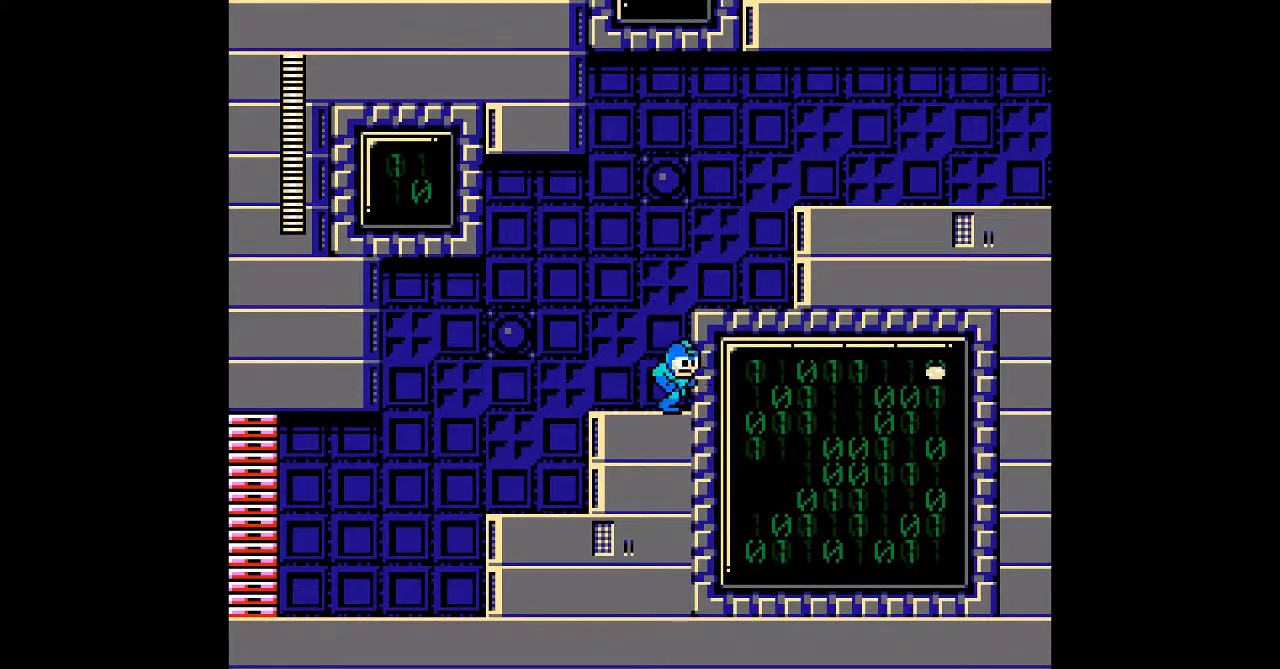
{"dt_ms": 500, "buttons": []}
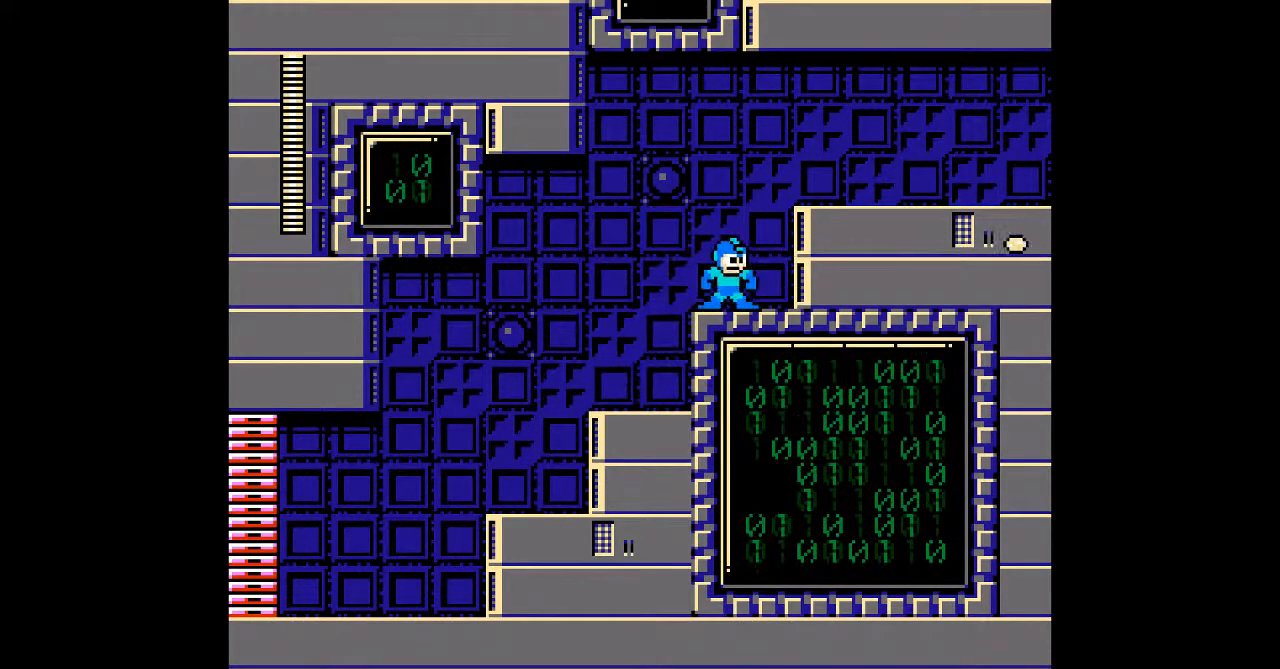
{"dt_ms": 500, "buttons": []}
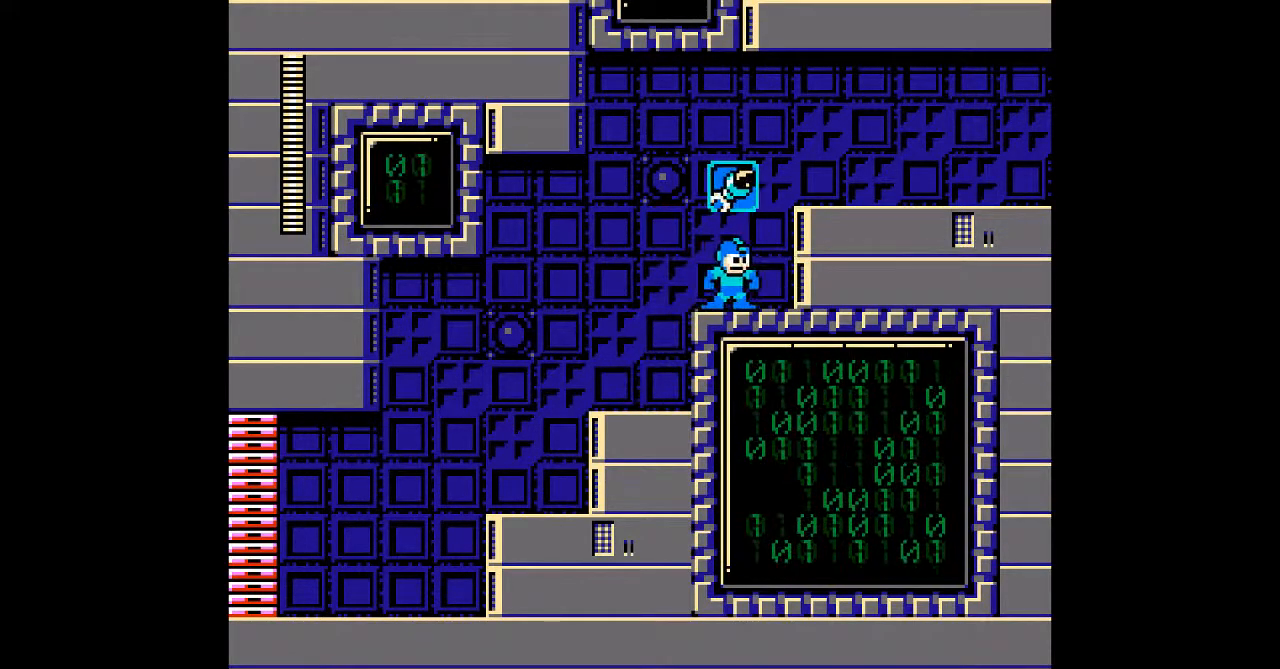
{"dt_ms": 500, "buttons": [], "events": [[50, "B", "down"], [367, "B", "up"]]}
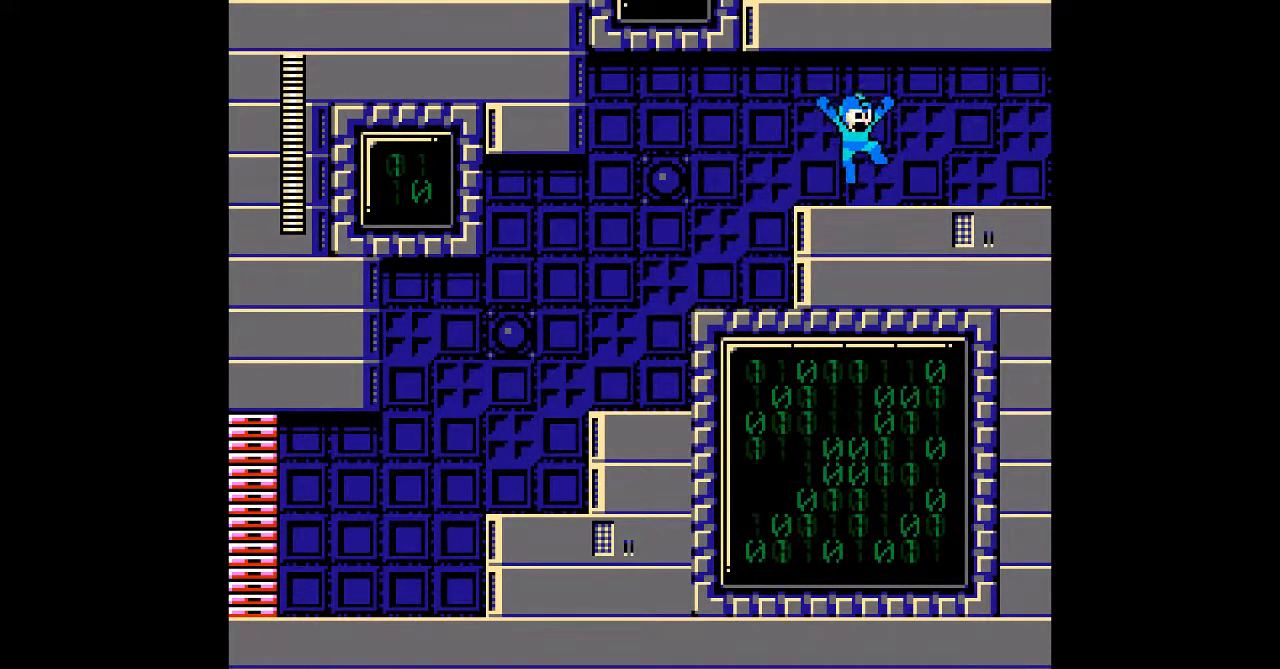
{"dt_ms": 1000, "buttons": []}
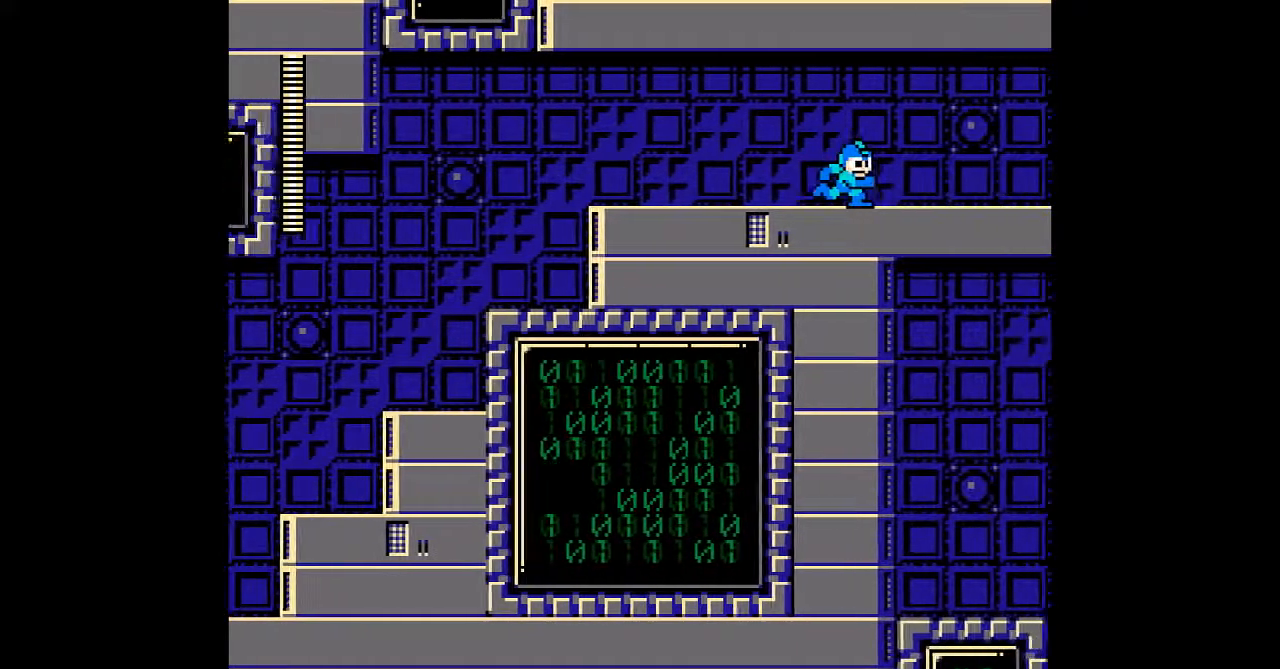
{"dt_ms": 500, "buttons": [], "events": [[183, "A", "down"], [350, "A", "up"]]}
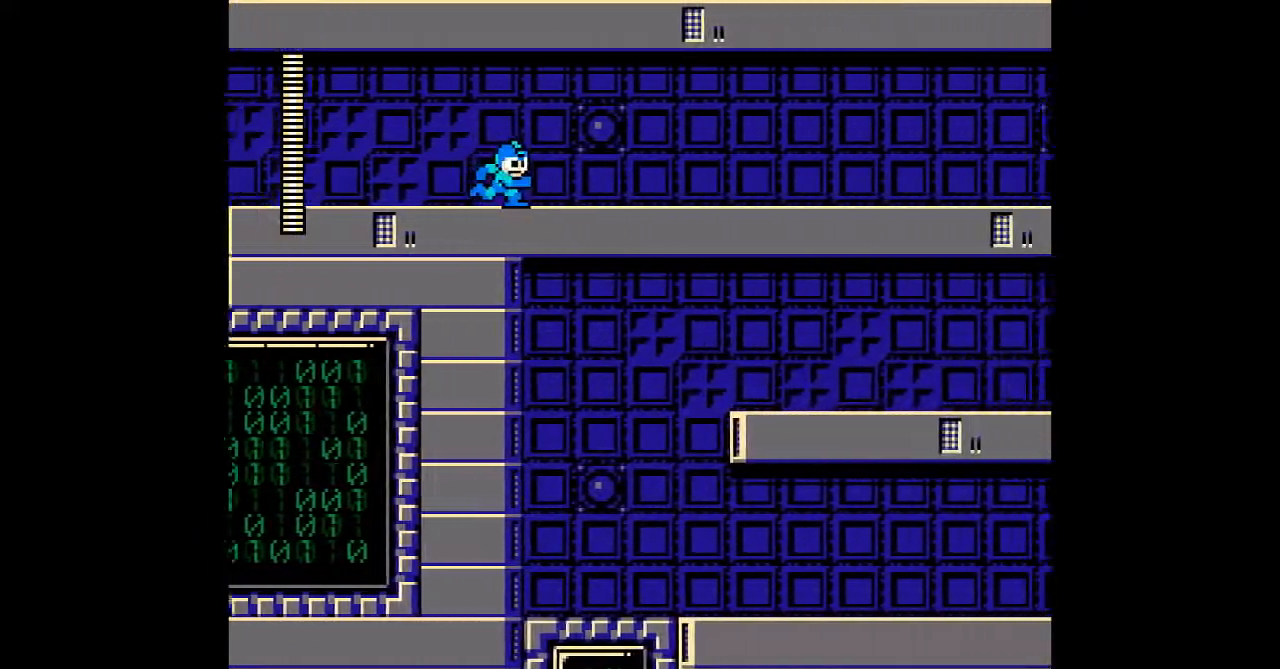
{"dt_ms": 500, "buttons": ["A"], "events": [[33, "A", "down"], [183, "A", "up"], [267, "A", "down"], [400, "A", "up"], [467, "A", "down"]]}
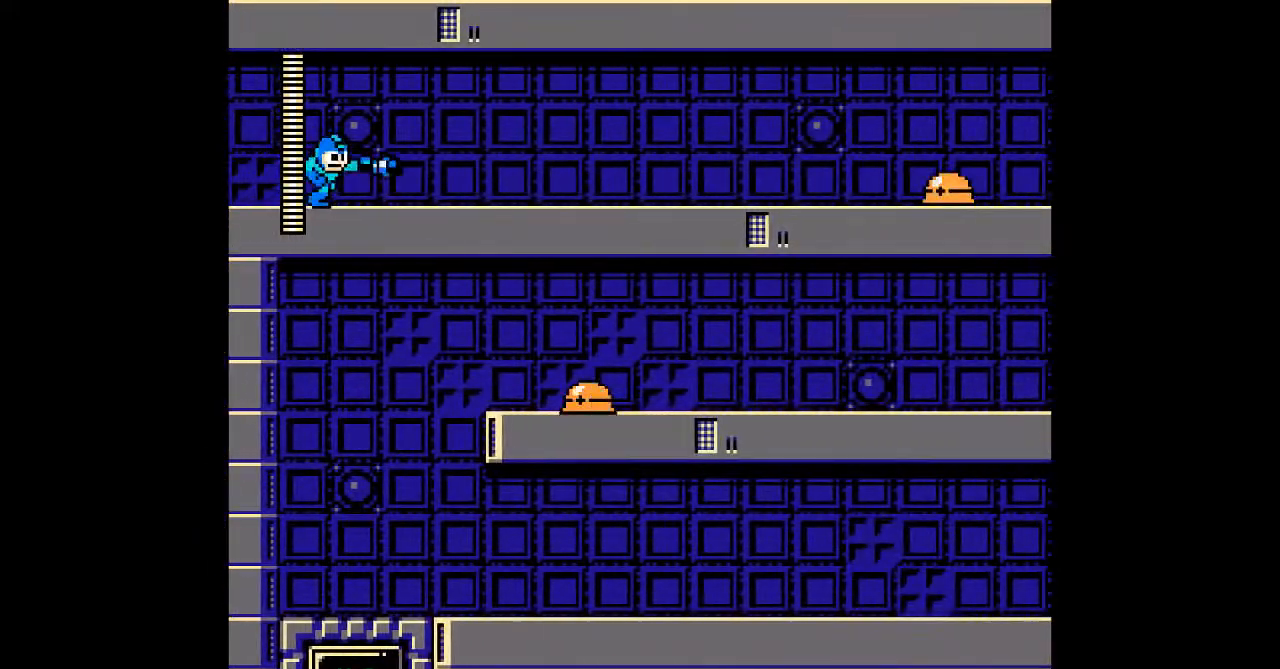
{"dt_ms": 500, "buttons": [], "events": [[117, "A", "up"], [317, "A", "down"], [417, "A", "up"]]}
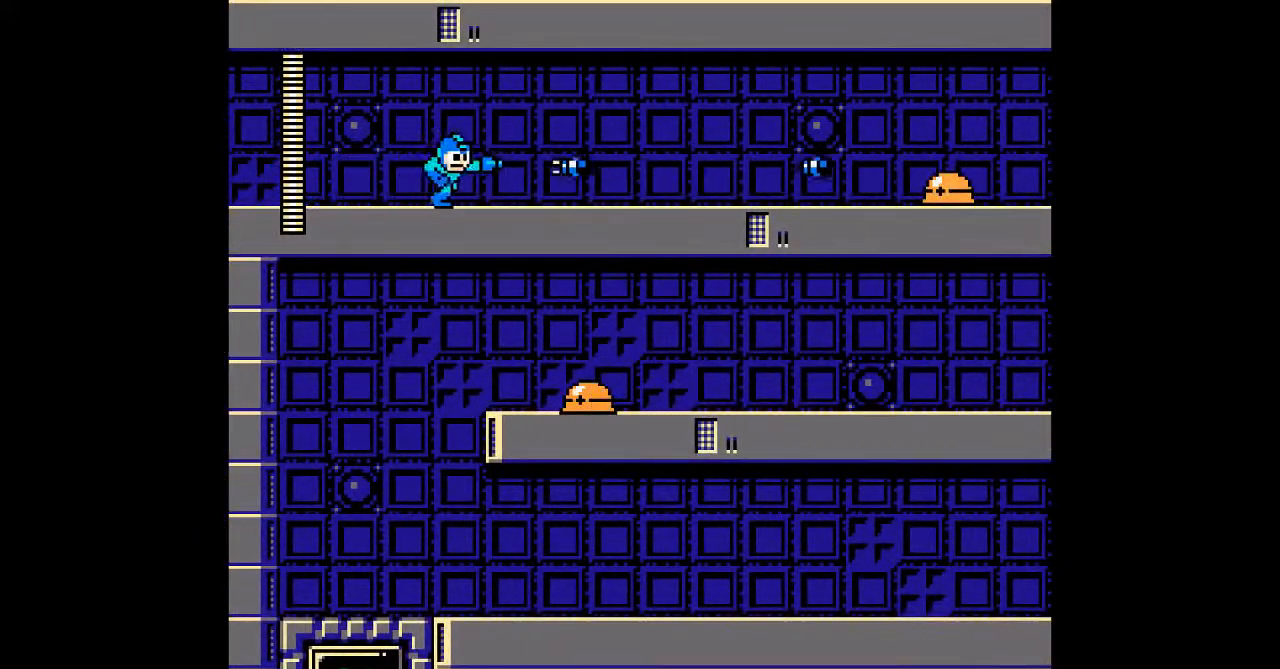
{"dt_ms": 500, "buttons": ["A"], "events": [[467, "A", "down"]]}
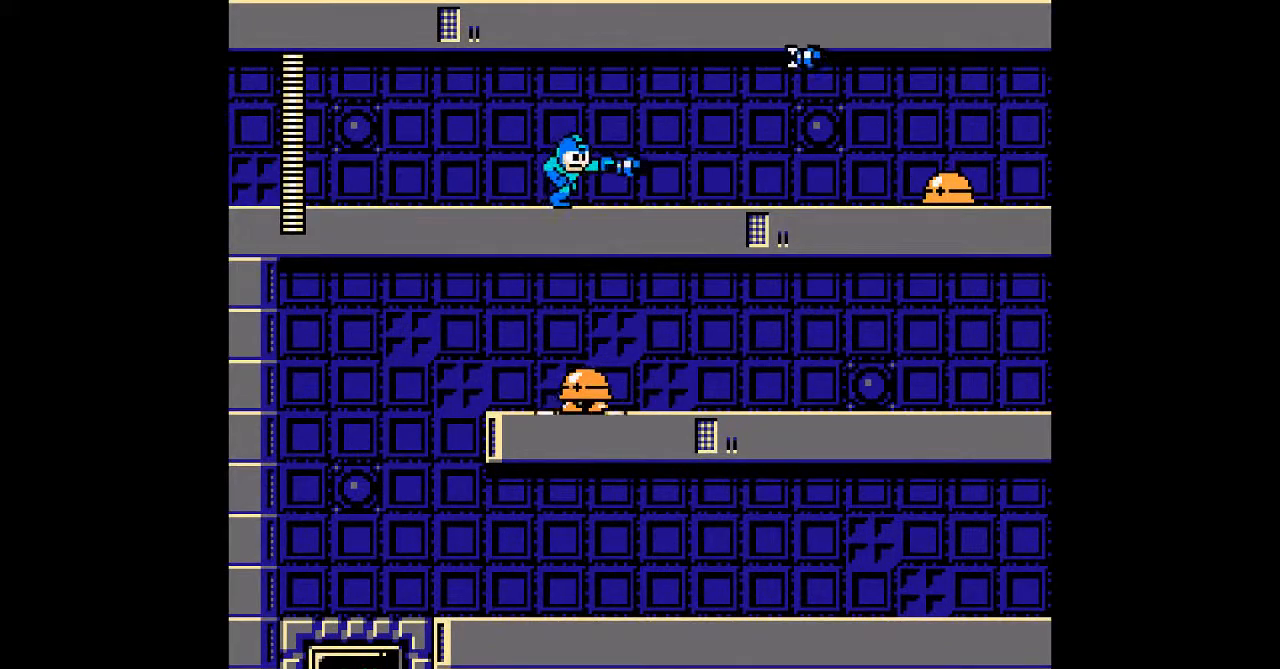
{"dt_ms": 500, "buttons": ["A"], "events": [[100, "A", "up"], [283, "A", "down"], [400, "A", "up"], [500, "A", "down"]]}
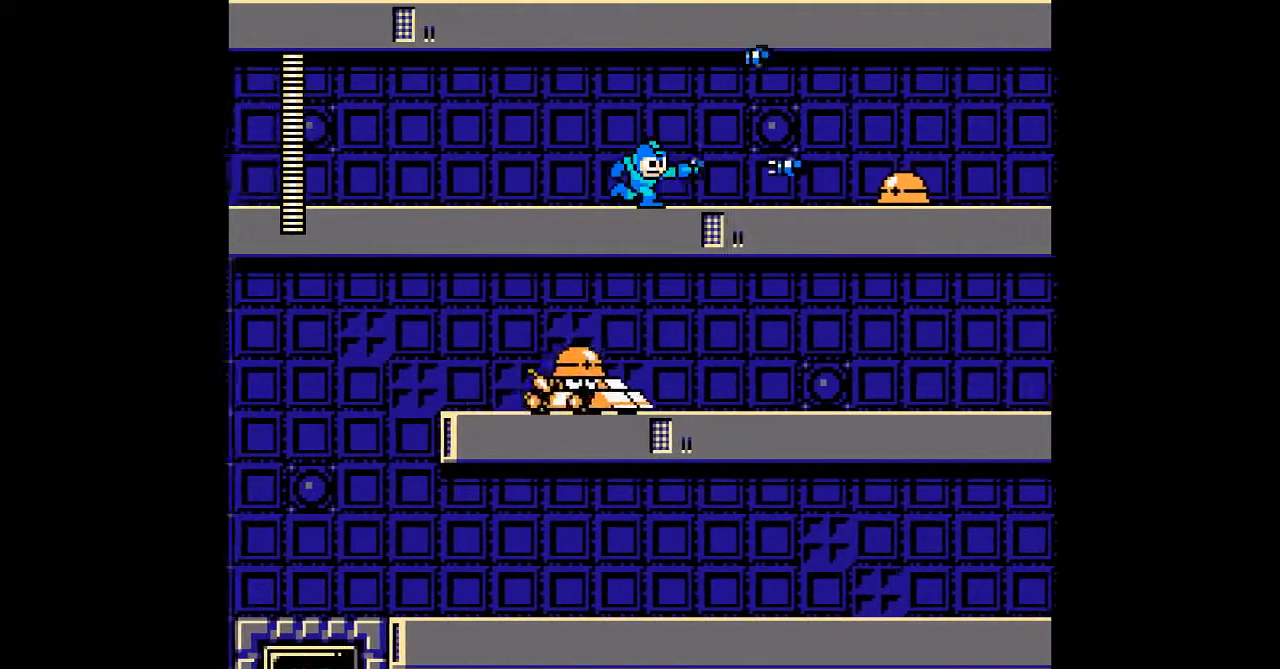
{"dt_ms": 500, "buttons": []}
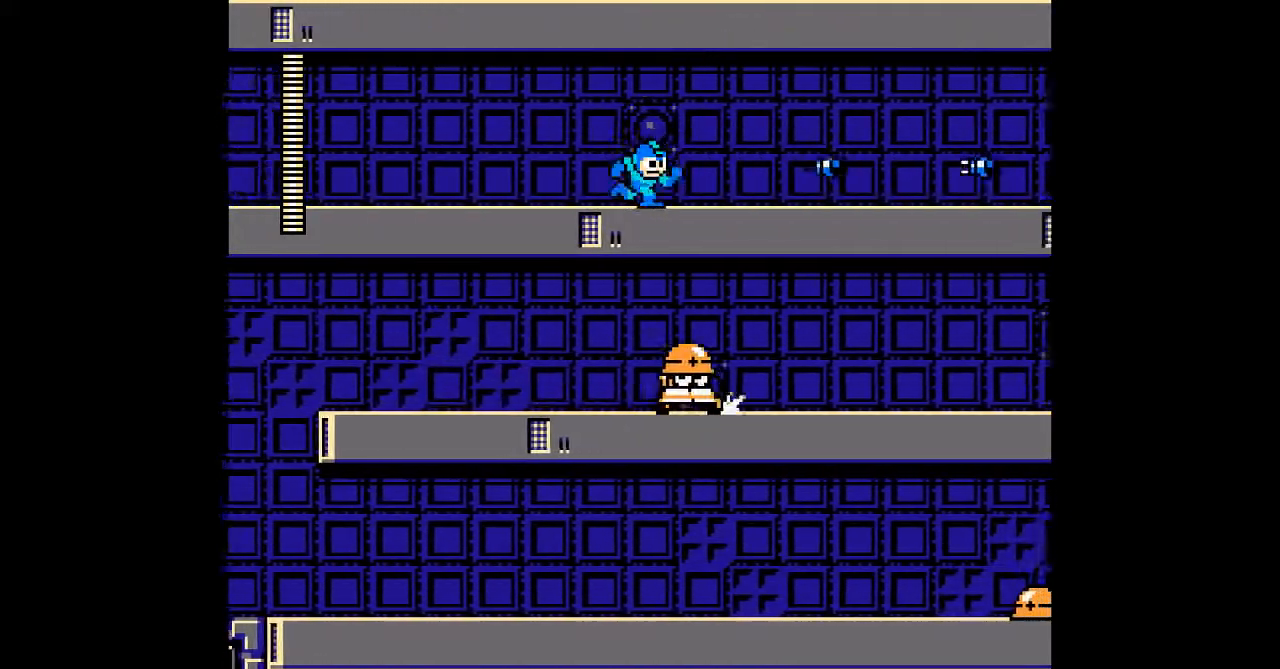
{"dt_ms": 500, "buttons": [], "events": [[250, "A", "down"], [317, "A", "up"]]}